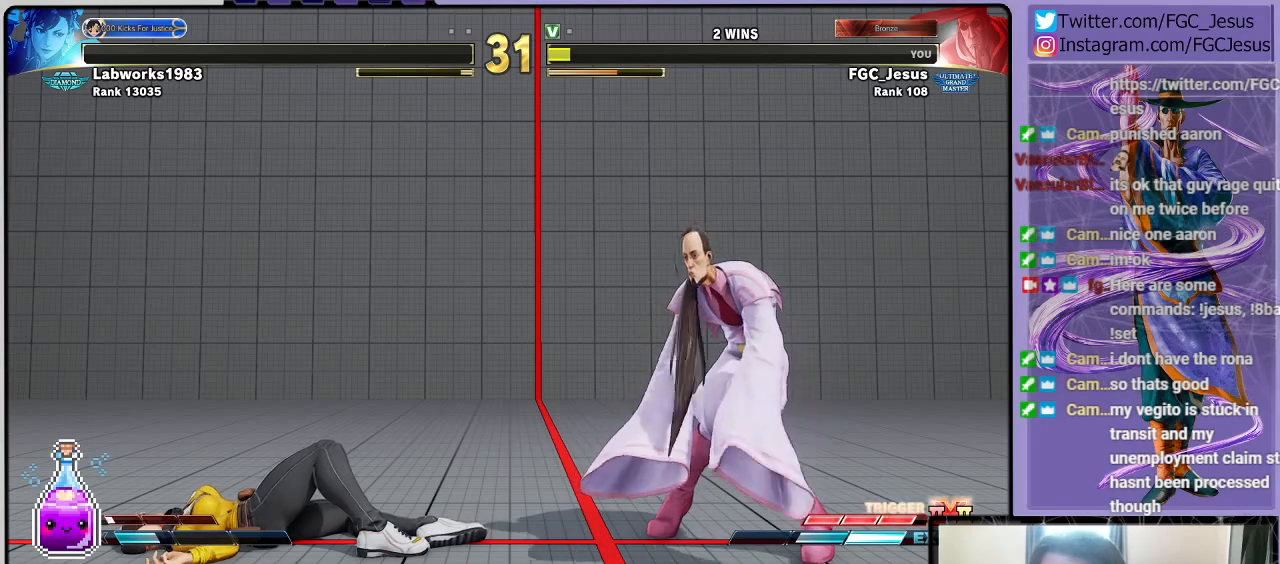
Gameplay with a controller (PlayStation layout); each line is a JSON object with the inputs held at the frame after it. "events" lists button and stick changes between this image and that frame as [ms after this image, input, new state], when the widget could be followed in between.
{"buttons": ["CROSS"], "left_stick": "center", "right_stick": "center", "events": [[467, "CROSS", "down"]]}
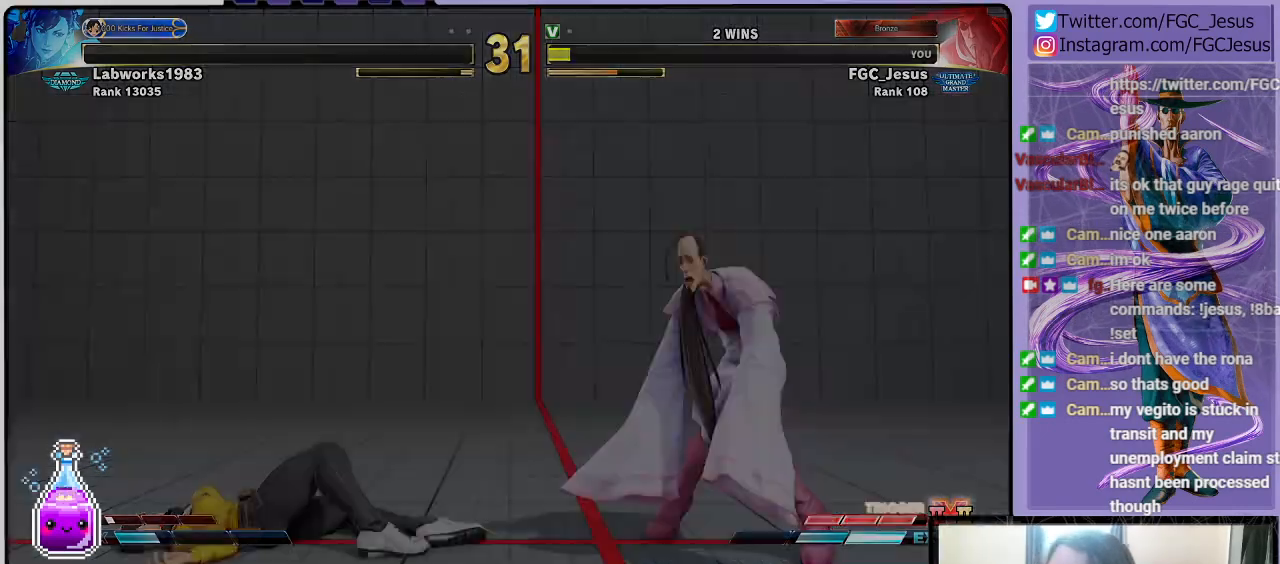
{"buttons": [], "left_stick": "center", "right_stick": "center", "events": [[167, "CROSS", "up"]]}
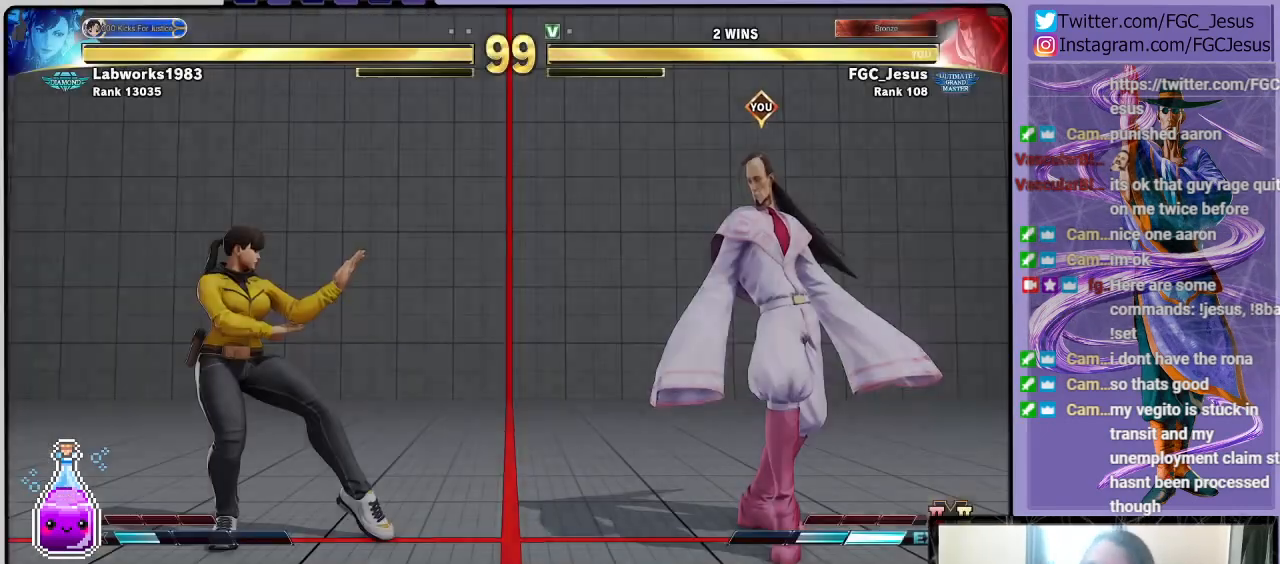
{"buttons": [], "left_stick": "center", "right_stick": "center", "events": []}
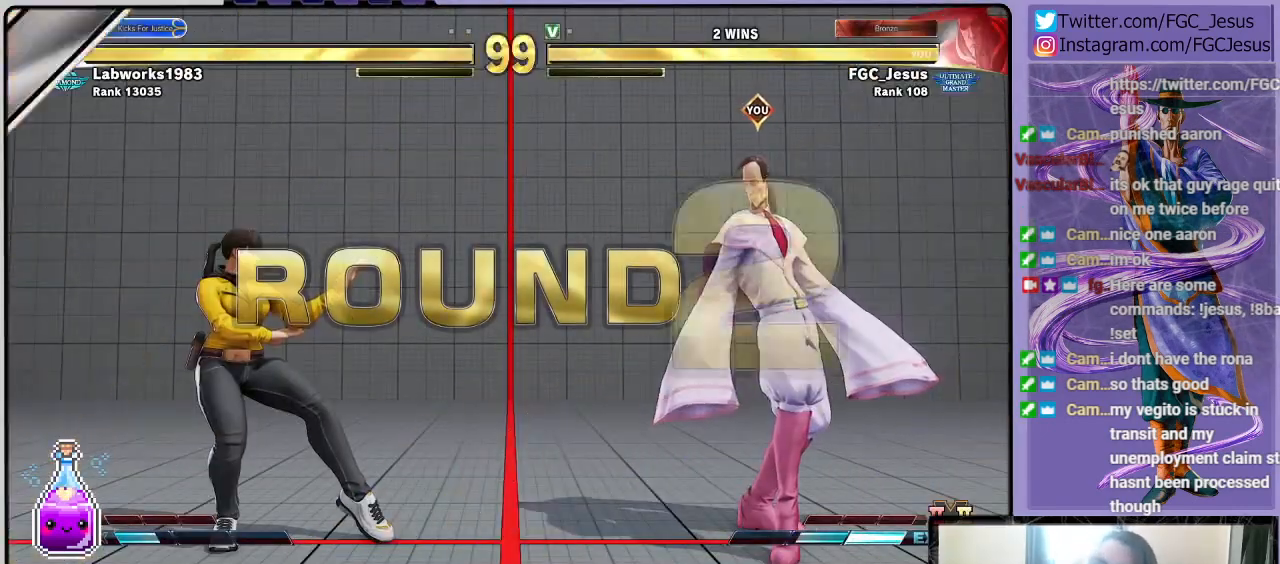
{"buttons": [], "left_stick": "center", "right_stick": "center", "events": [[234, "CROSS", "down"], [401, "CROSS", "up"]]}
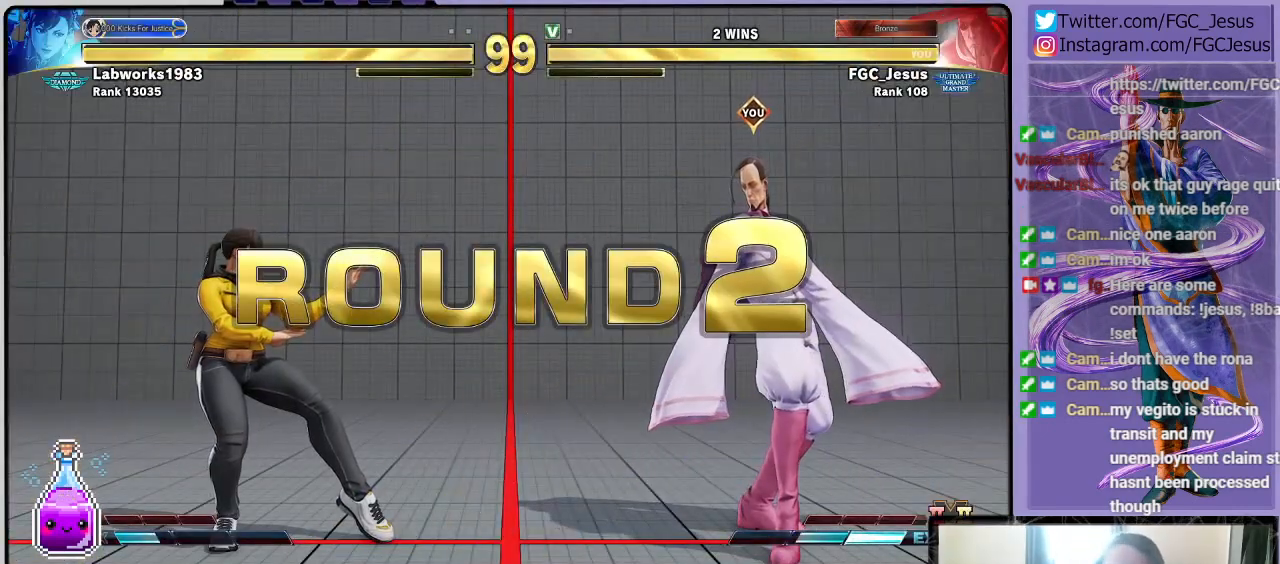
{"buttons": [], "left_stick": "center", "right_stick": "center", "events": []}
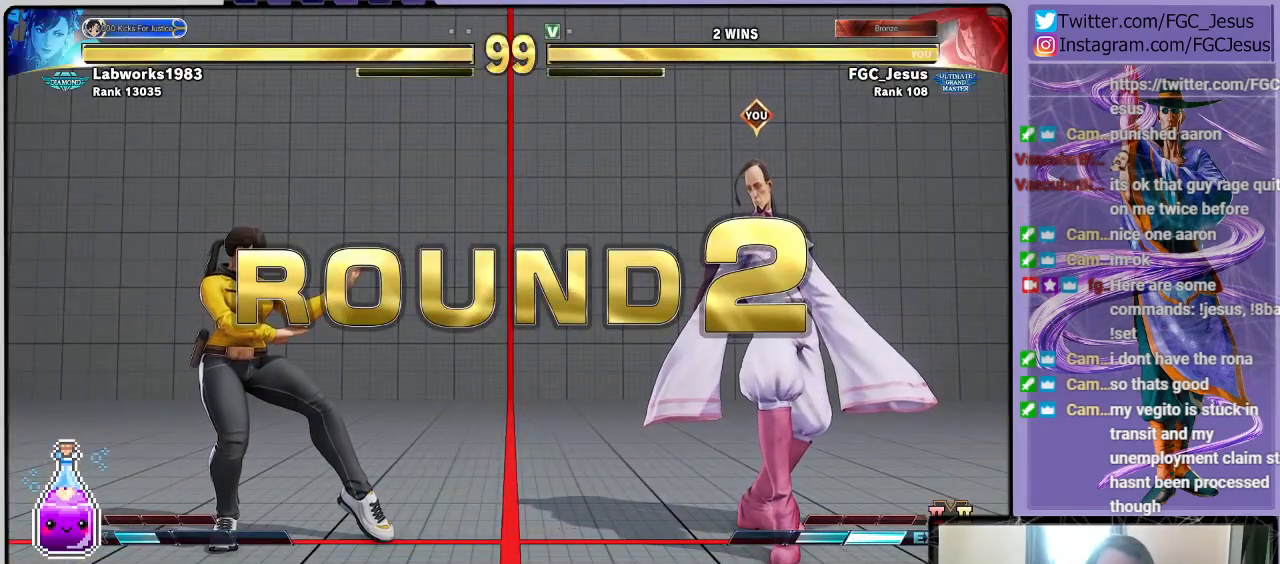
{"buttons": [], "left_stick": "center", "right_stick": "center", "events": []}
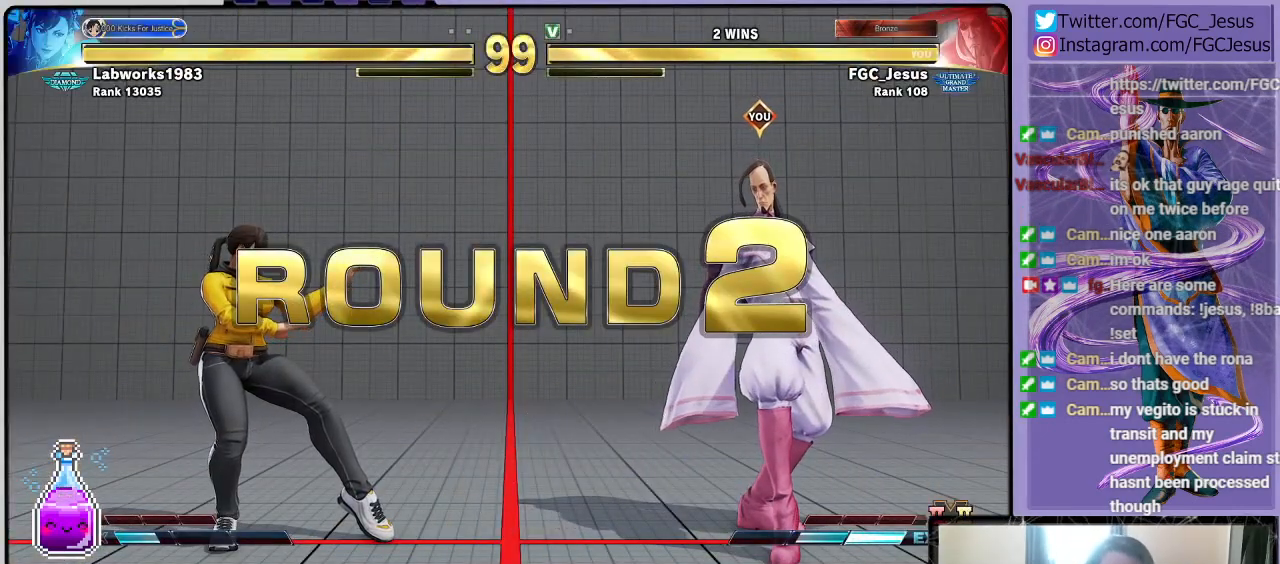
{"buttons": [], "left_stick": "center", "right_stick": "center", "events": []}
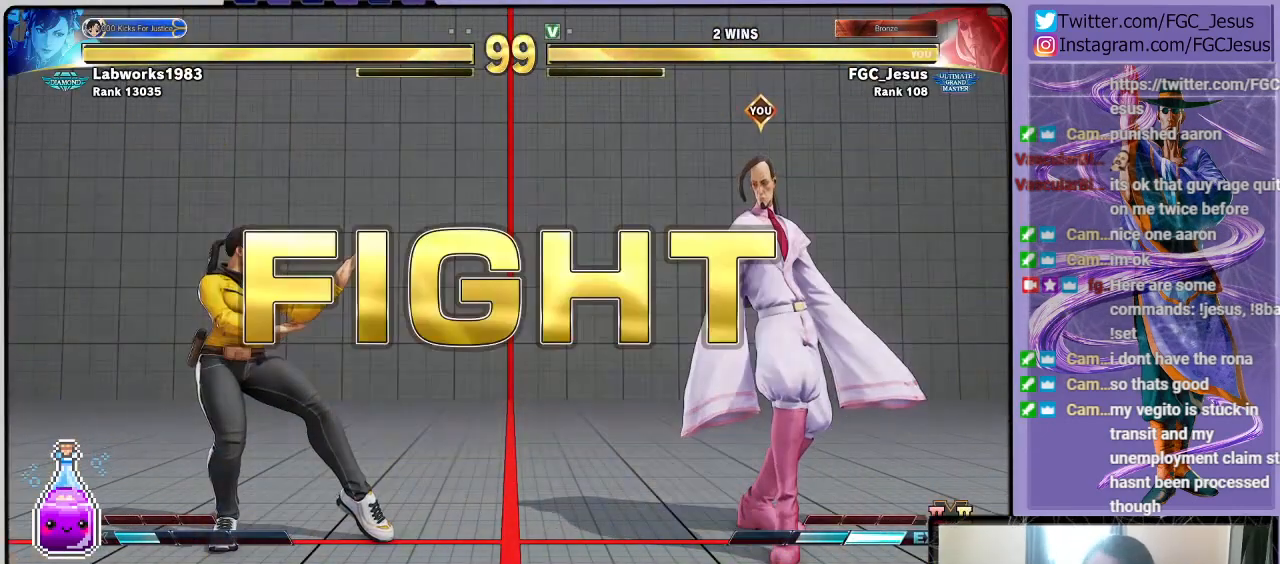
{"buttons": ["DPAD_UP", "DPAD_LEFT"], "left_stick": "center", "right_stick": "center", "events": [[501, "DPAD_LEFT", "down"], [501, "DPAD_UP", "down"]]}
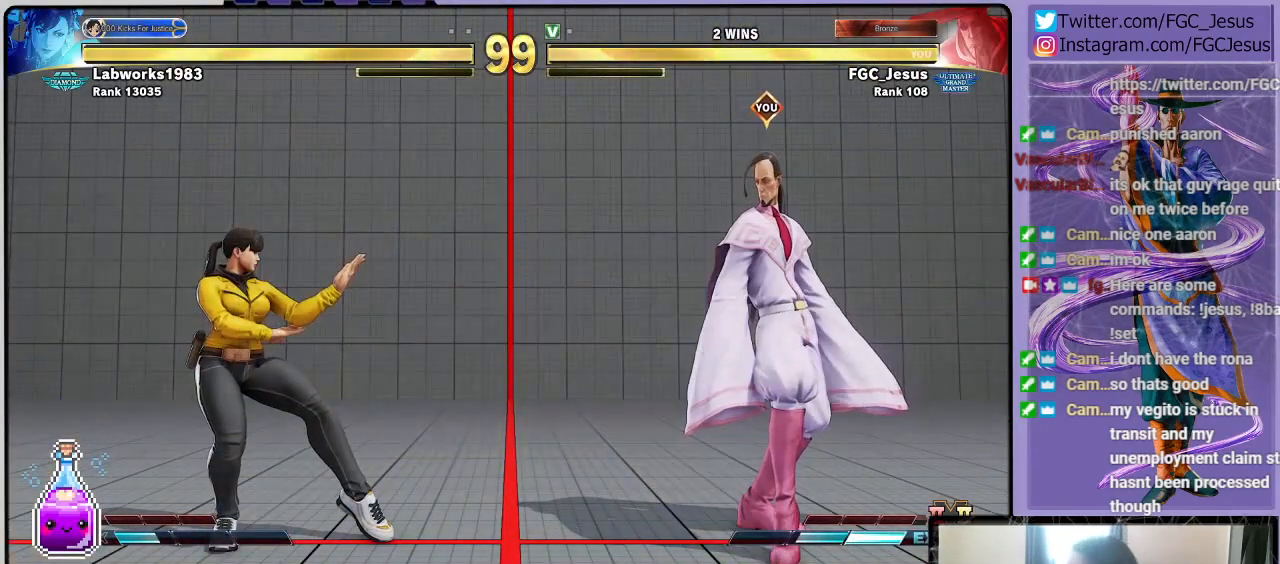
{"buttons": ["CIRCLE", "DPAD_RIGHT"], "left_stick": "center", "right_stick": "center", "events": [[167, "DPAD_LEFT", "up"], [167, "DPAD_UP", "up"], [233, "DPAD_RIGHT", "down"], [467, "CIRCLE", "down"]]}
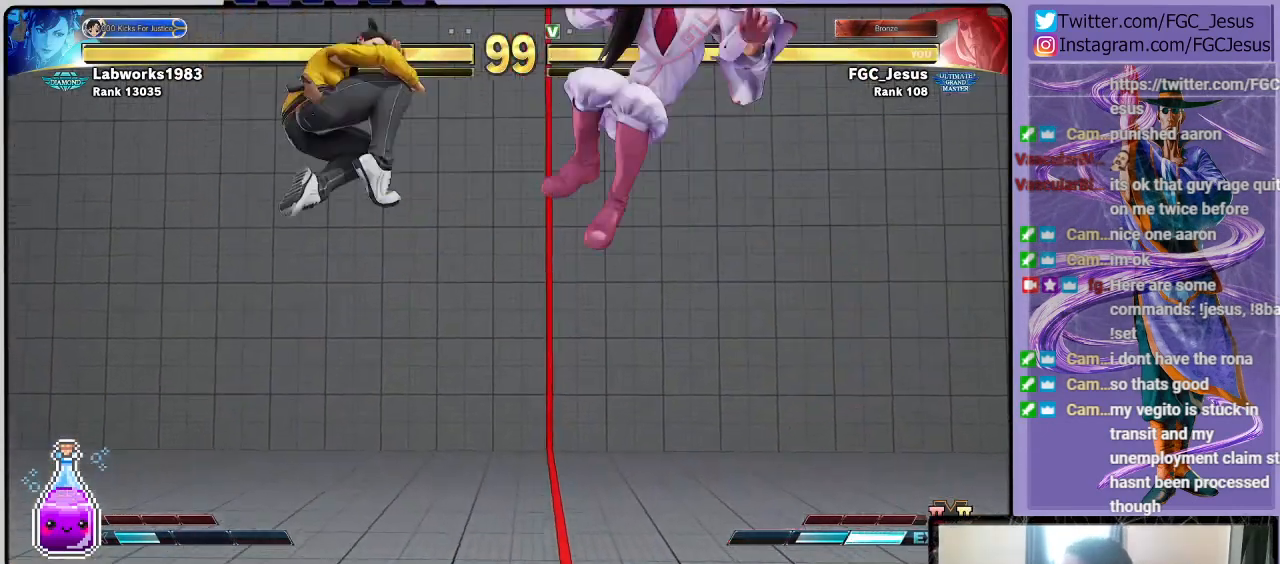
{"buttons": ["DPAD_DOWN", "DPAD_RIGHT"], "left_stick": "center", "right_stick": "center", "events": [[134, "CIRCLE", "up"], [200, "DPAD_DOWN", "down"]]}
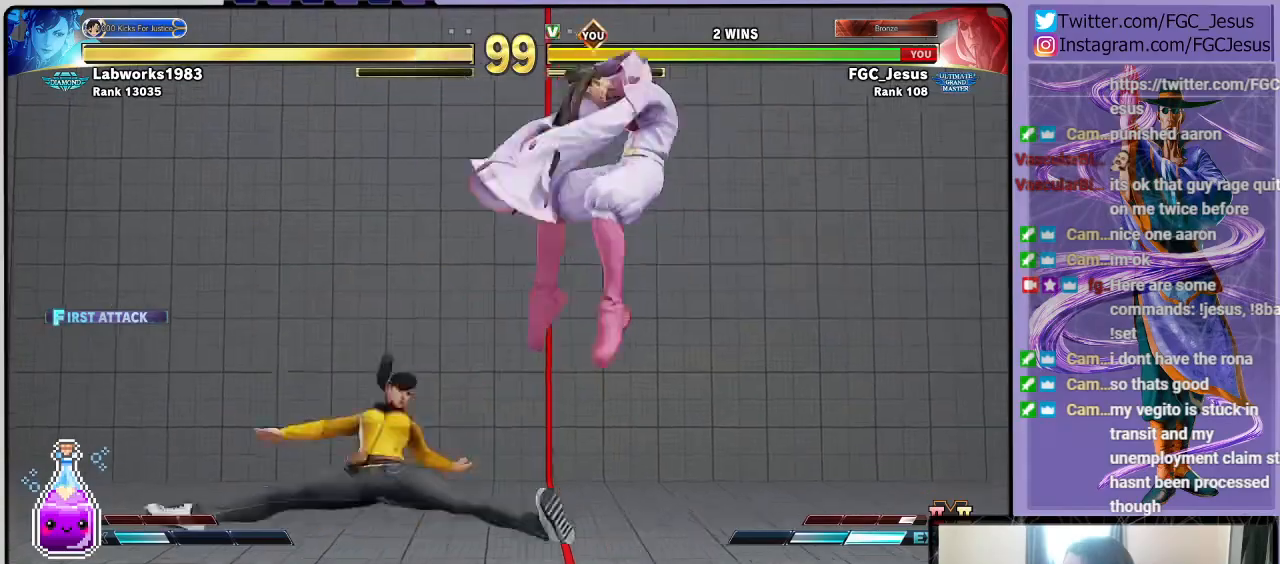
{"buttons": ["DPAD_DOWN", "DPAD_RIGHT"], "left_stick": "center", "right_stick": "center", "events": []}
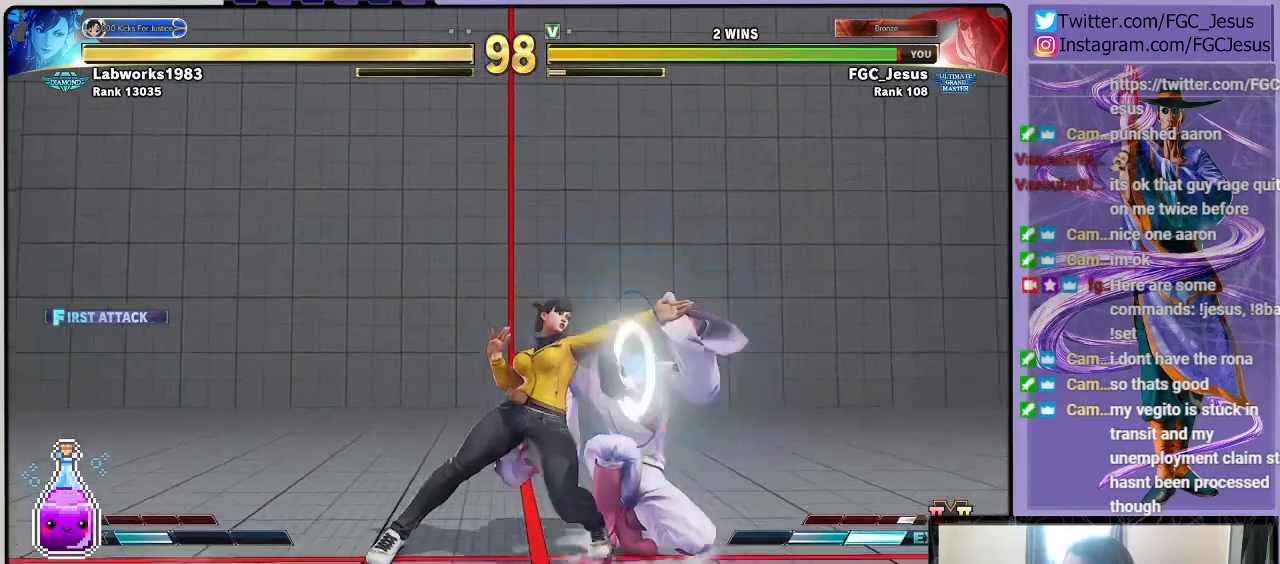
{"buttons": ["DPAD_DOWN", "DPAD_RIGHT"], "left_stick": "center", "right_stick": "center", "events": [[401, "TRIANGLE", "down"], [501, "TRIANGLE", "up"]]}
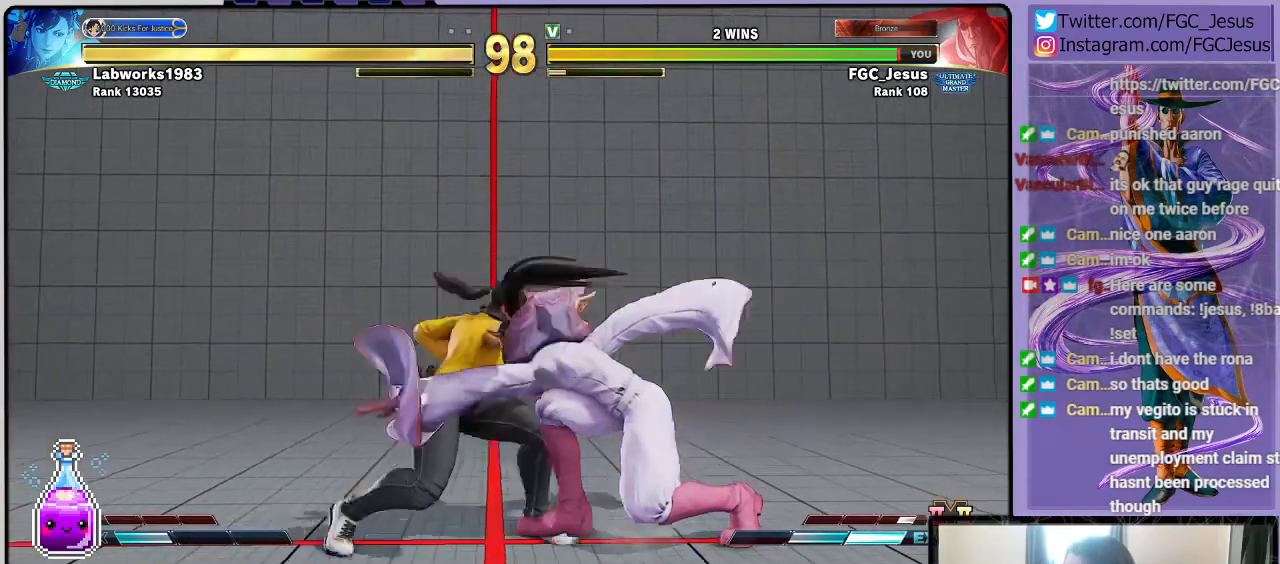
{"buttons": ["DPAD_DOWN", "DPAD_RIGHT"], "left_stick": "center", "right_stick": "center", "events": [[33, "DPAD_DOWN", "up"], [33, "DPAD_RIGHT", "up"], [33, "DPAD_UP", "down"], [66, "R1", "down"], [66, "TRIANGLE", "down"], [100, "DPAD_RIGHT", "down"], [100, "DPAD_UP", "up"], [133, "DPAD_DOWN", "down"], [133, "R1", "up"], [133, "TRIANGLE", "up"]]}
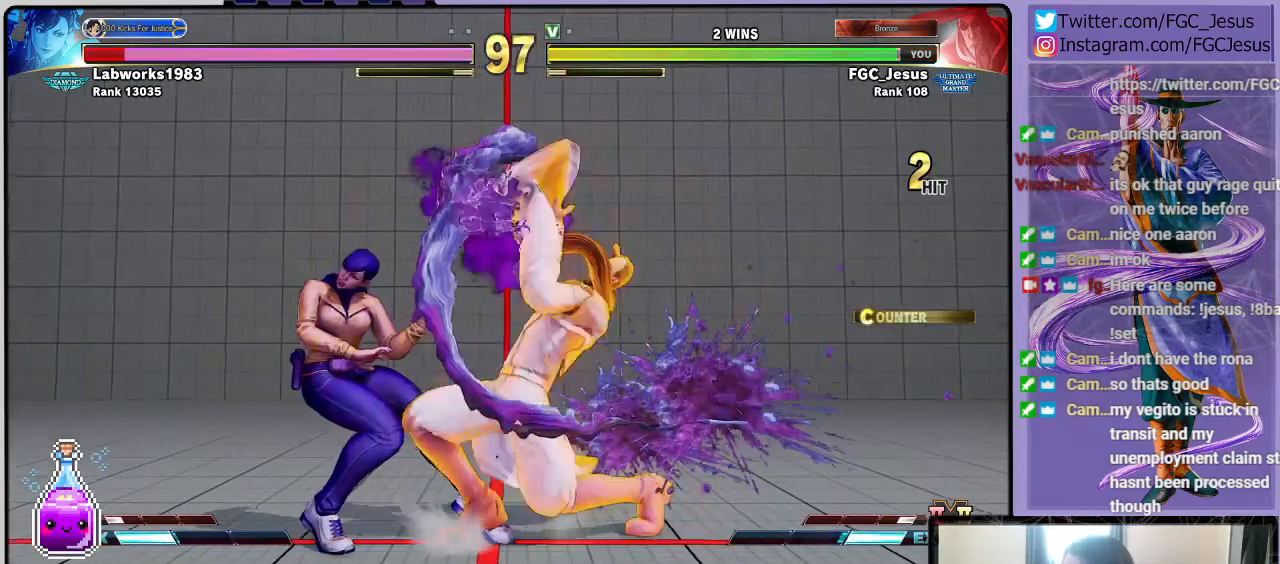
{"buttons": [], "left_stick": "center", "right_stick": "center", "events": [[167, "DPAD_DOWN", "up"], [200, "DPAD_RIGHT", "up"]]}
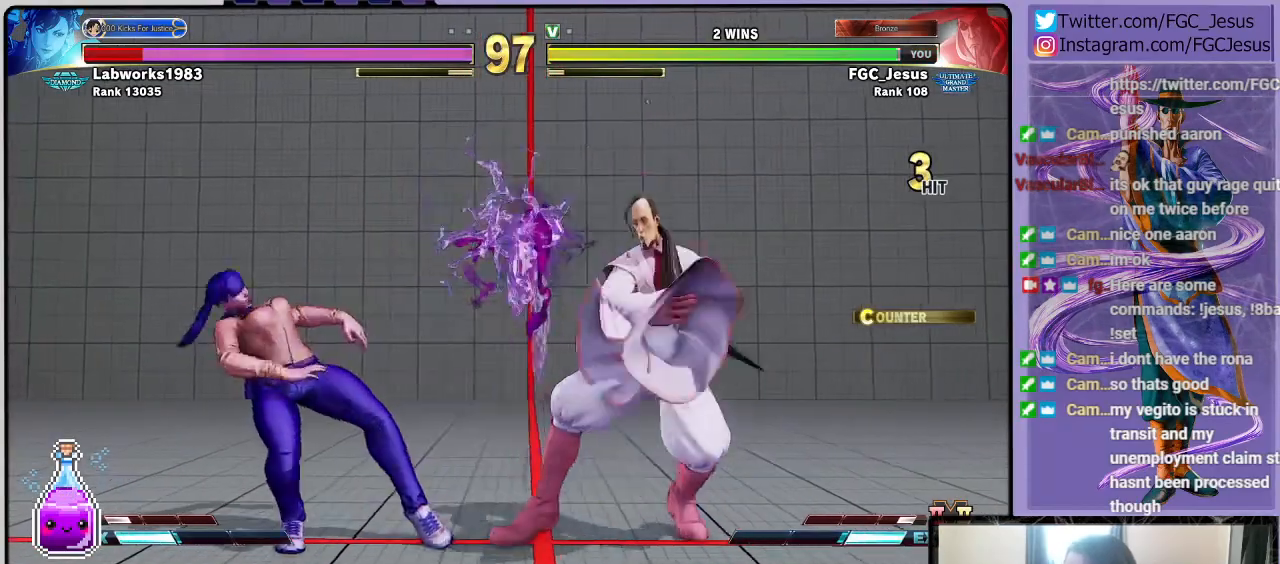
{"buttons": ["DPAD_DOWN", "DPAD_LEFT"], "left_stick": "center", "right_stick": "center", "events": [[33, "DPAD_LEFT", "down"], [33, "TRIANGLE", "down"], [100, "DPAD_DOWN", "down"], [133, "DPAD_LEFT", "up"], [133, "TRIANGLE", "up"], [167, "DPAD_LEFT", "down"], [200, "DPAD_DOWN", "up"], [200, "R2", "down"], [267, "R2", "up"], [300, "DPAD_LEFT", "up"], [333, "DPAD_DOWN", "down"], [400, "DPAD_LEFT", "down"]]}
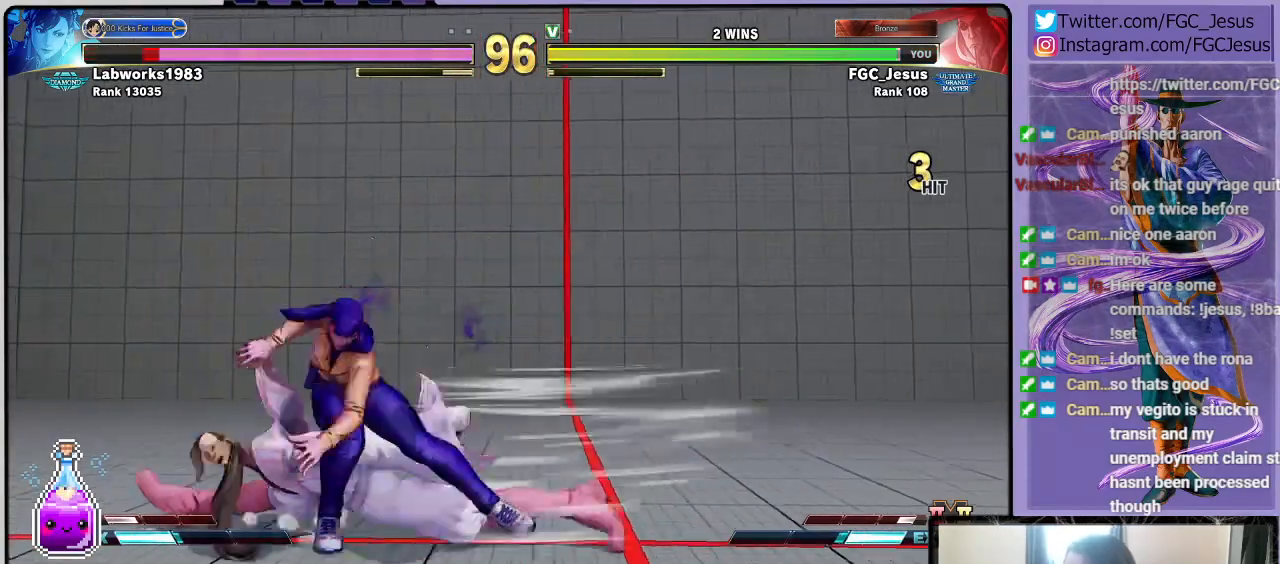
{"buttons": ["DPAD_LEFT"], "left_stick": "center", "right_stick": "center", "events": [[67, "DPAD_DOWN", "up"], [301, "SQUARE", "down"], [401, "SQUARE", "up"]]}
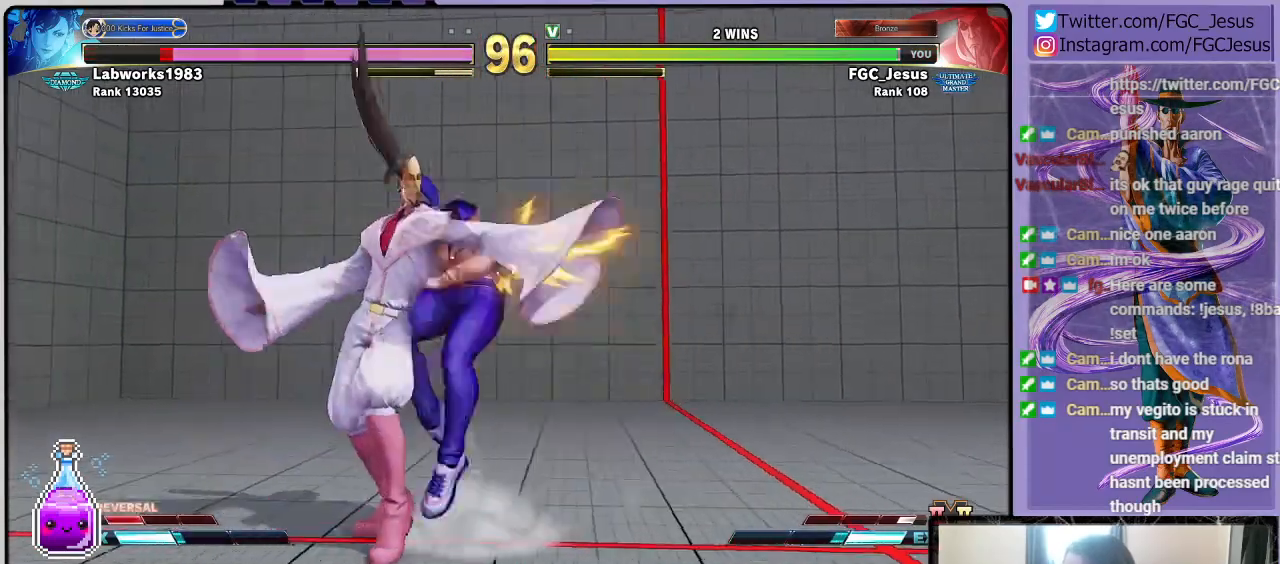
{"buttons": ["CIRCLE", "DPAD_LEFT"], "left_stick": "center", "right_stick": "center", "events": [[434, "CIRCLE", "down"]]}
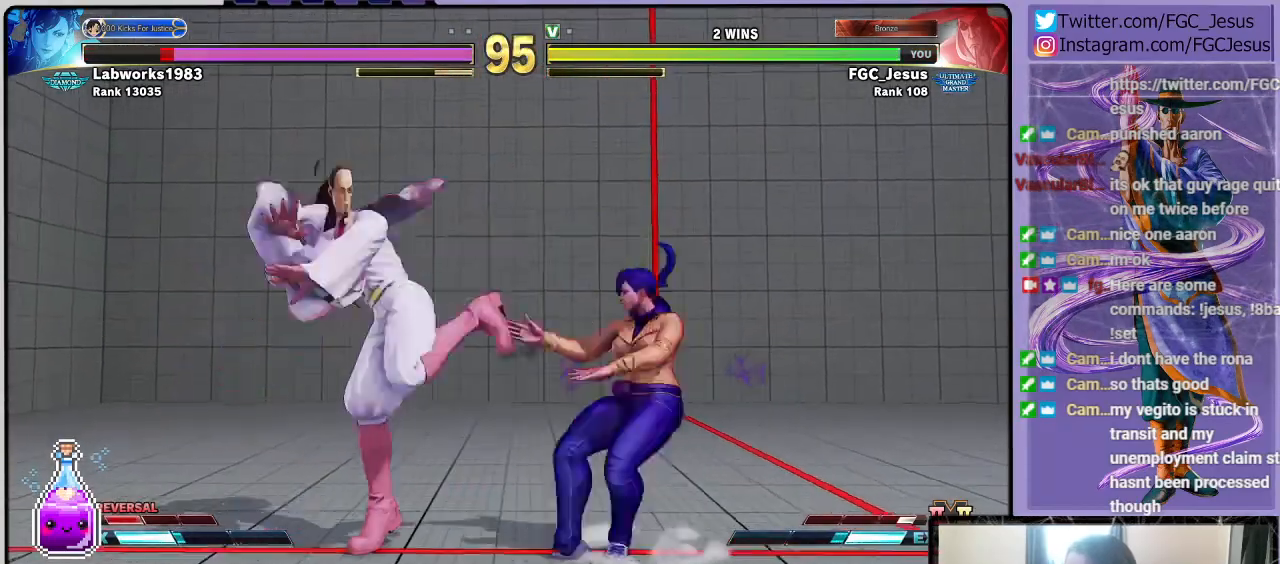
{"buttons": ["CIRCLE", "DPAD_DOWN", "DPAD_LEFT"], "left_stick": "center", "right_stick": "center", "events": [[34, "CIRCLE", "up"], [34, "DPAD_DOWN", "down"], [34, "DPAD_LEFT", "up"], [67, "DPAD_DOWN", "up"], [67, "DPAD_RIGHT", "down"], [134, "CIRCLE", "down"], [134, "DPAD_DOWN", "down"], [167, "DPAD_DOWN", "up"], [167, "DPAD_RIGHT", "up"], [200, "CIRCLE", "up"], [200, "DPAD_LEFT", "down"], [234, "DPAD_DOWN", "down"], [267, "CIRCLE", "down"], [434, "CIRCLE", "up"], [501, "CIRCLE", "down"]]}
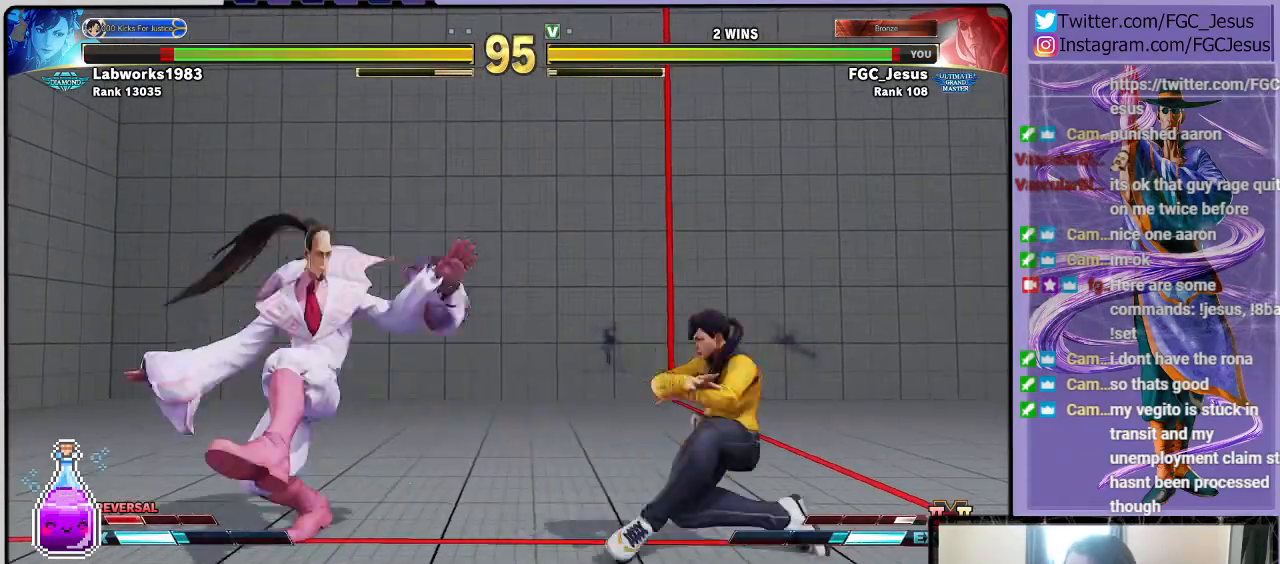
{"buttons": ["DPAD_DOWN", "DPAD_LEFT"], "left_stick": "center", "right_stick": "center", "events": [[100, "CIRCLE", "up"]]}
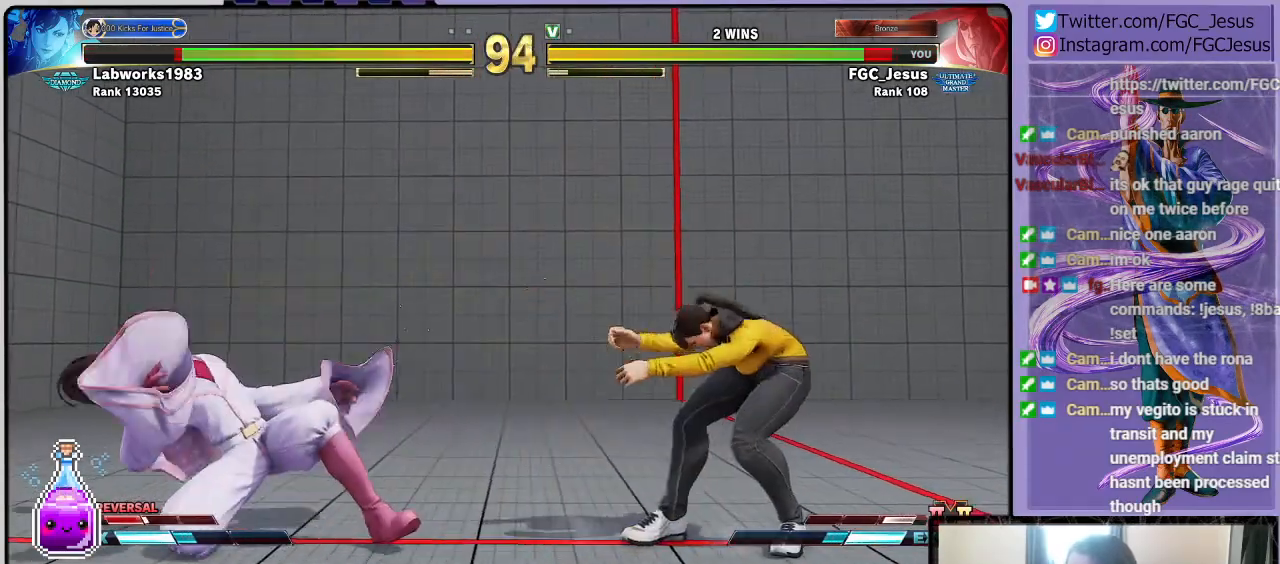
{"buttons": ["DPAD_LEFT"], "left_stick": "center", "right_stick": "center", "events": [[34, "DPAD_DOWN", "up"], [134, "TRIANGLE", "down"], [234, "TRIANGLE", "up"]]}
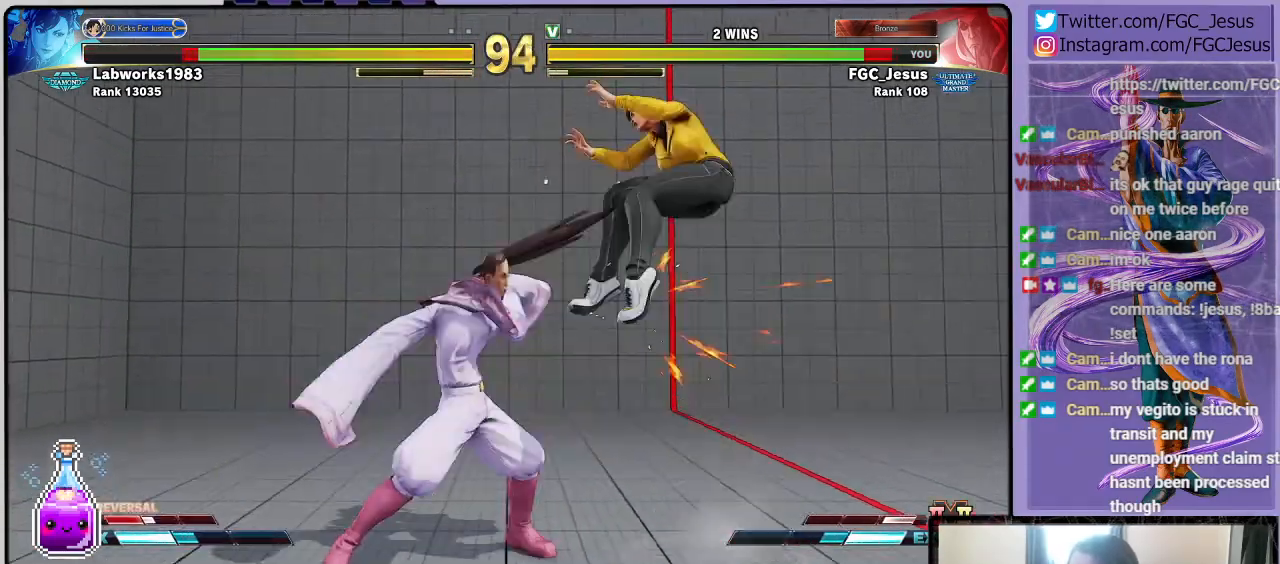
{"buttons": ["R1", "DPAD_DOWN", "DPAD_RIGHT"], "left_stick": "center", "right_stick": "center", "events": [[67, "DPAD_LEFT", "up"], [300, "DPAD_RIGHT", "down"], [333, "DPAD_DOWN", "down"], [333, "R1", "down"]]}
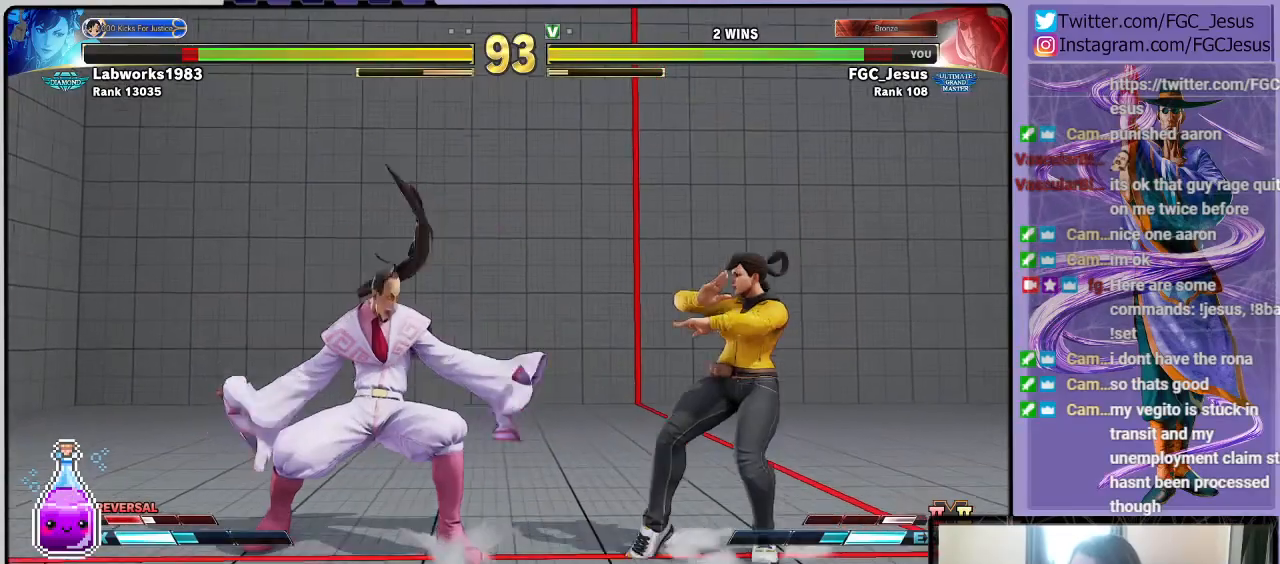
{"buttons": ["R2", "DPAD_DOWN", "DPAD_LEFT"], "left_stick": "center", "right_stick": "center", "events": [[34, "DPAD_LEFT", "down"], [34, "DPAD_RIGHT", "up"], [67, "DPAD_DOWN", "up"], [67, "R1", "up"], [100, "DPAD_DOWN", "down"], [401, "R2", "down"]]}
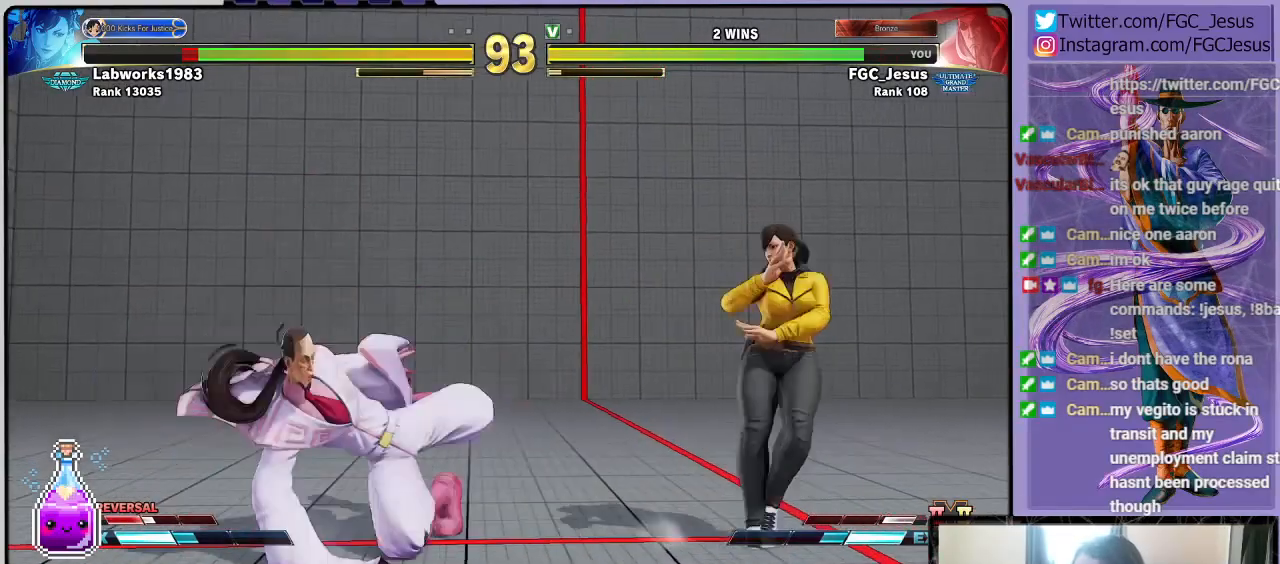
{"buttons": ["DPAD_DOWN", "DPAD_LEFT"], "left_stick": "center", "right_stick": "center", "events": [[233, "R2", "up"]]}
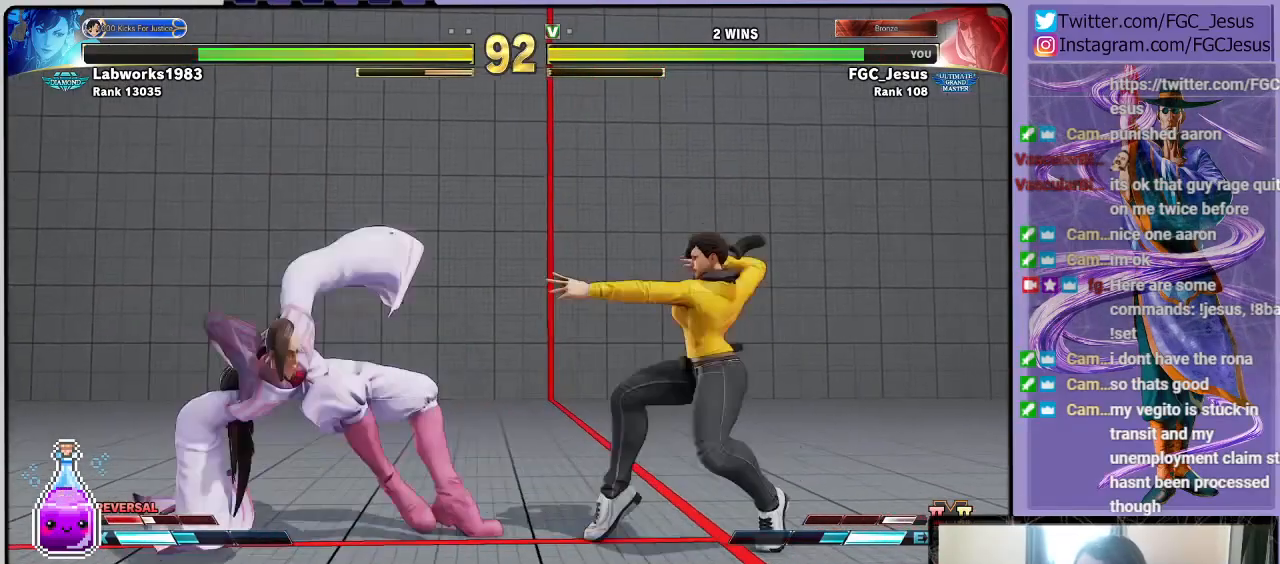
{"buttons": ["DPAD_DOWN"], "left_stick": "center", "right_stick": "center", "events": [[34, "R2", "down"], [267, "DPAD_LEFT", "up"], [301, "DPAD_LEFT", "down"], [334, "R2", "up"], [367, "DPAD_LEFT", "up"]]}
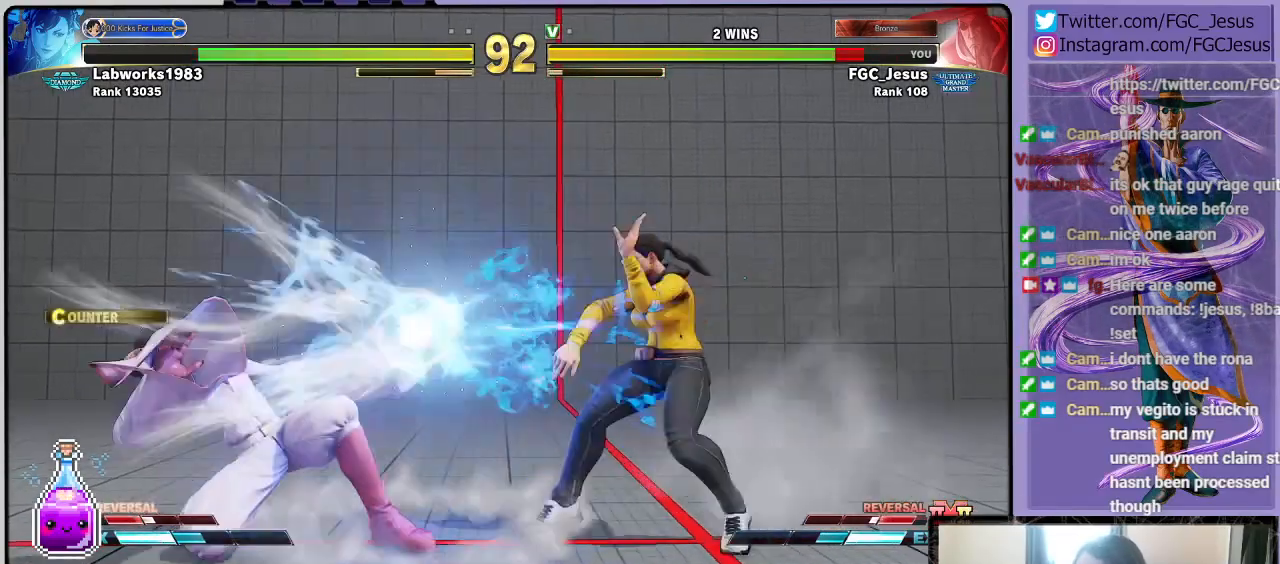
{"buttons": ["R2", "DPAD_DOWN"], "left_stick": "center", "right_stick": "center", "events": [[400, "R2", "down"]]}
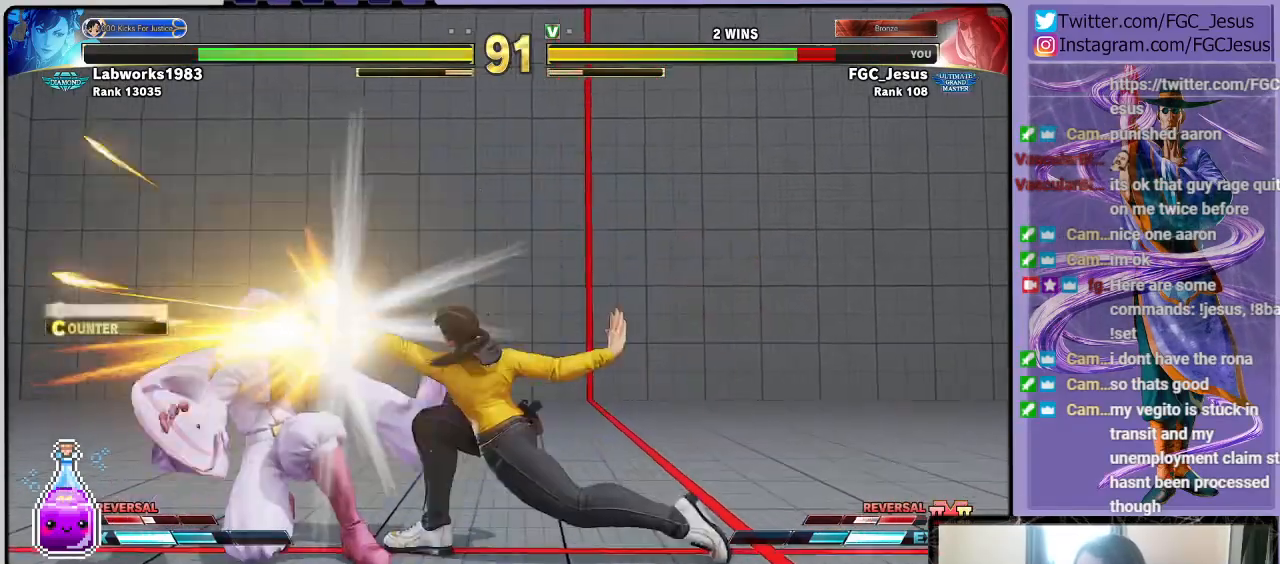
{"buttons": ["R2", "DPAD_DOWN"], "left_stick": "center", "right_stick": "center", "events": [[167, "R2", "up"], [501, "R2", "down"]]}
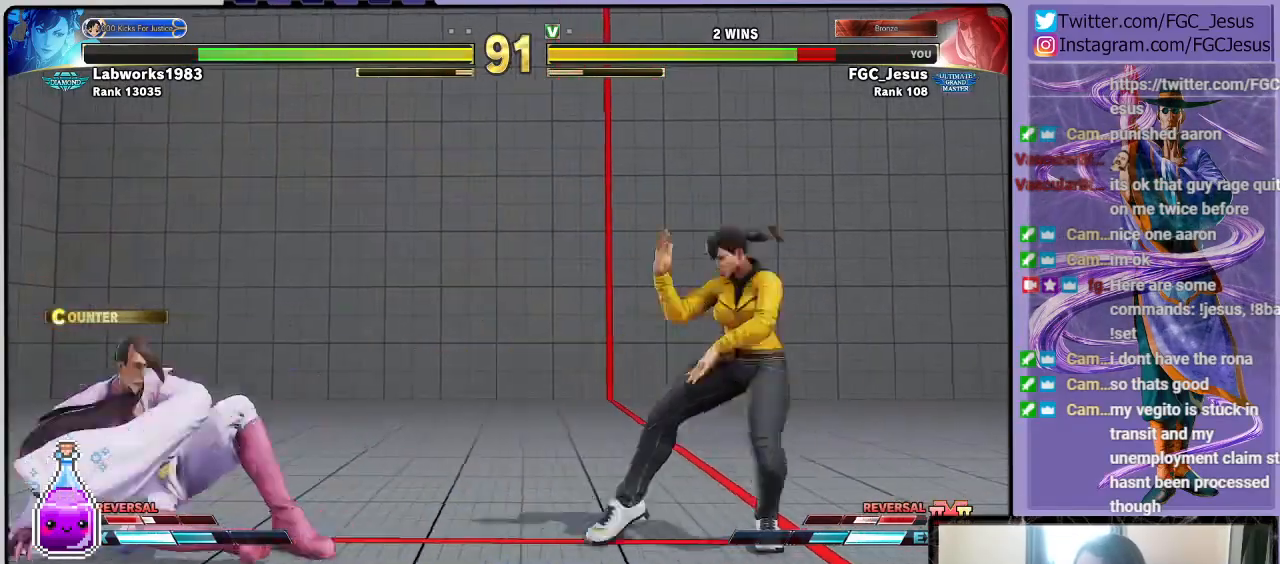
{"buttons": ["DPAD_DOWN"], "left_stick": "center", "right_stick": "center", "events": [[167, "R2", "up"]]}
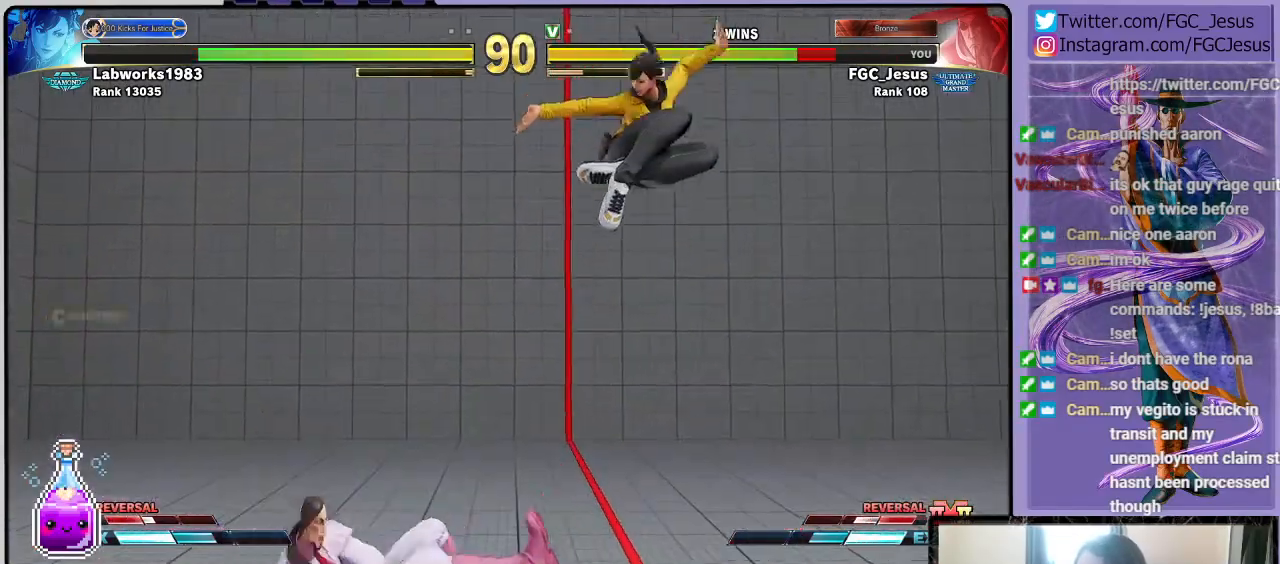
{"buttons": ["CIRCLE", "DPAD_DOWN", "DPAD_LEFT"], "left_stick": "center", "right_stick": "center", "events": [[67, "DPAD_LEFT", "down"], [134, "DPAD_DOWN", "up"], [367, "DPAD_DOWN", "down"], [467, "CIRCLE", "down"]]}